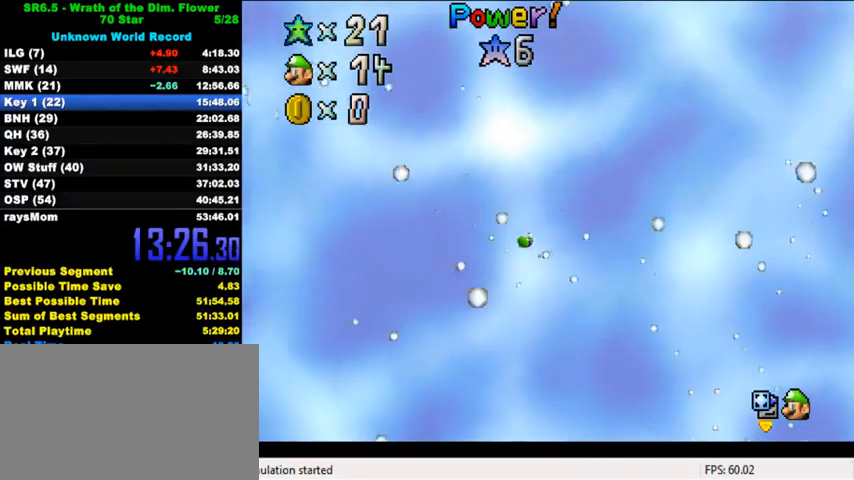
Gameplay with keyboard; each line is a JSON object with the keys held at the frame after it. "events" lists presses ("down") and releases ("up") of "a", "c", "ctrl", "d", "down", "left", "return", "right", "s", "shift", "up", "w", "x" and "y" between this image and that frame as [ms after this image, input, new state], when the widget could be followed in between. No other keys are recorded. Mouse input is not recorded.
{"keys": [], "events": []}
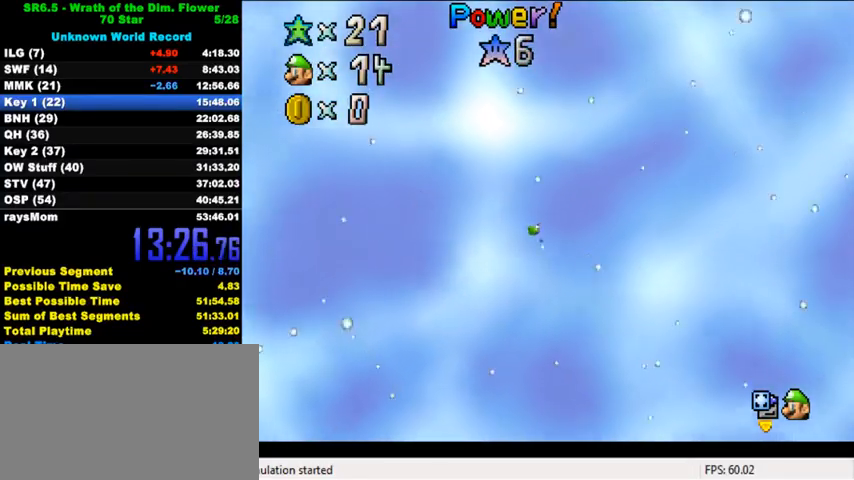
{"keys": [], "events": []}
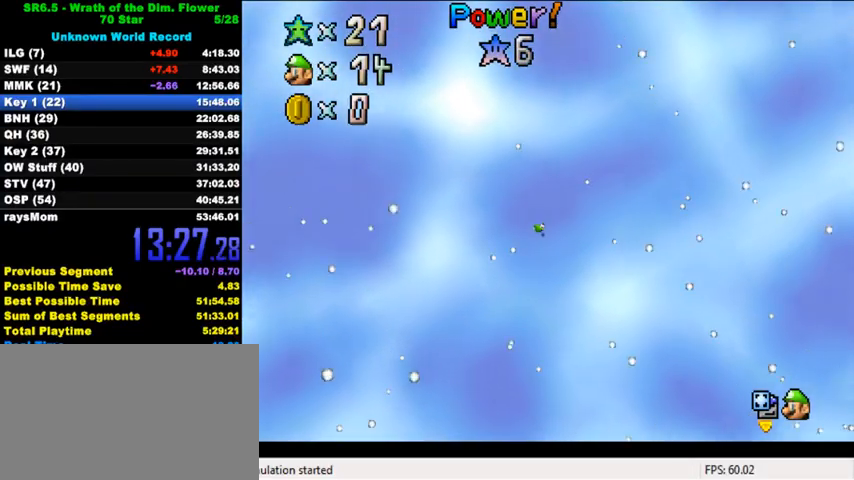
{"keys": [], "events": []}
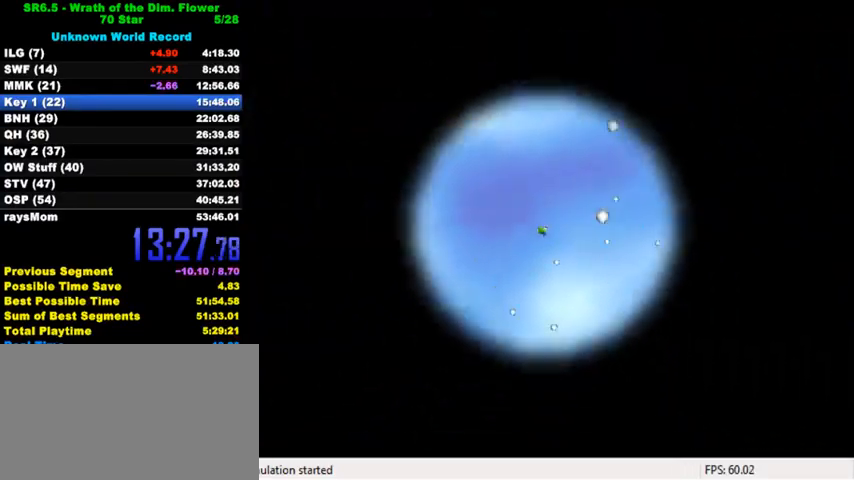
{"keys": [], "events": []}
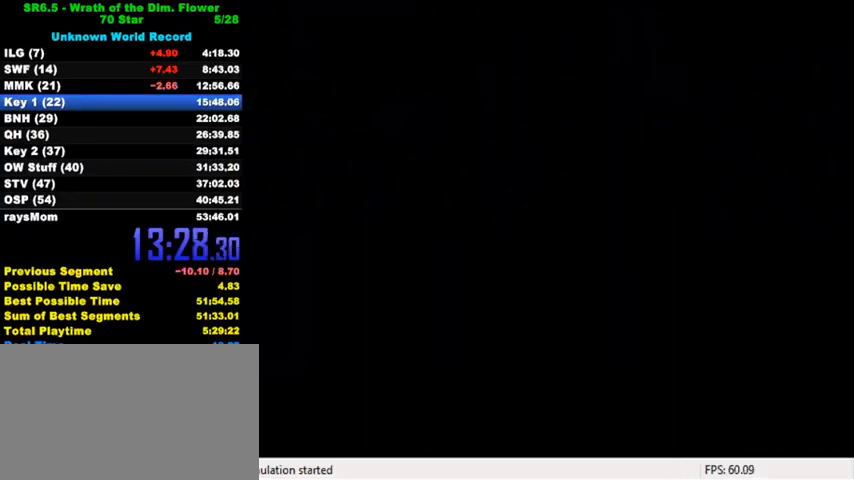
{"keys": ["down", "right"], "events": [[133, "right", "down"], [233, "down", "down"]]}
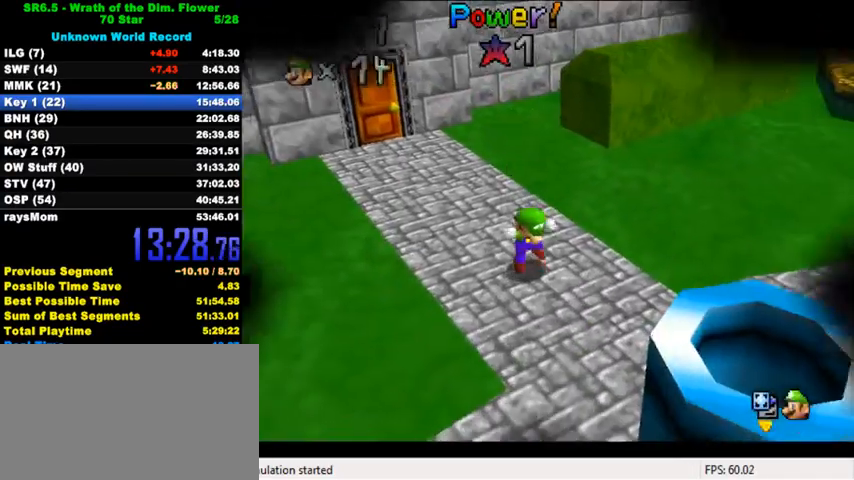
{"keys": ["down", "right", "shift"], "events": [[367, "shift", "down"]]}
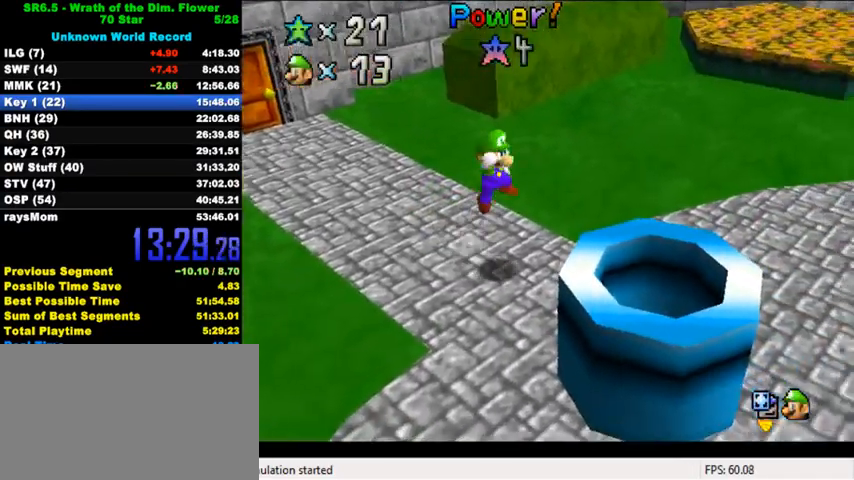
{"keys": ["left"], "events": [[33, "shift", "up"], [100, "ctrl", "down"], [233, "ctrl", "up"], [267, "right", "up"], [367, "ctrl", "down"], [400, "down", "up"], [400, "left", "down"], [467, "ctrl", "up"]]}
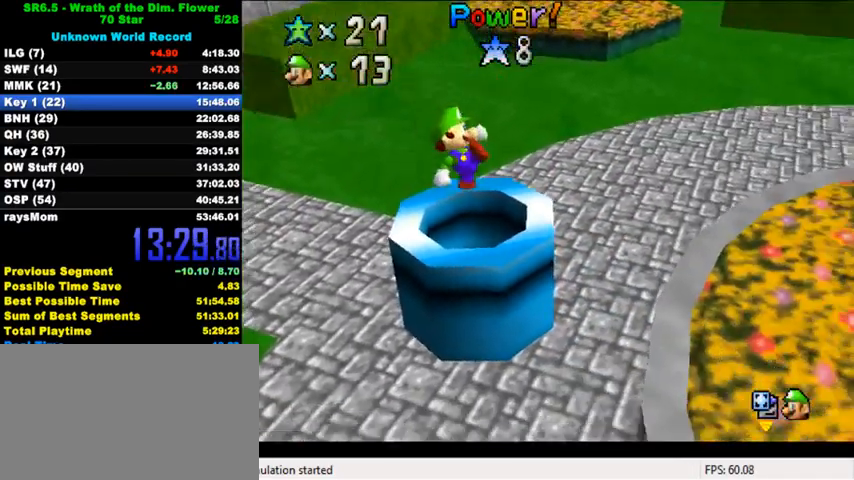
{"keys": ["up"], "events": [[33, "up", "down"], [67, "ctrl", "down"], [100, "ctrl", "up"], [200, "ctrl", "down"], [267, "left", "up"], [300, "up", "up"], [333, "ctrl", "up"], [400, "up", "down"]]}
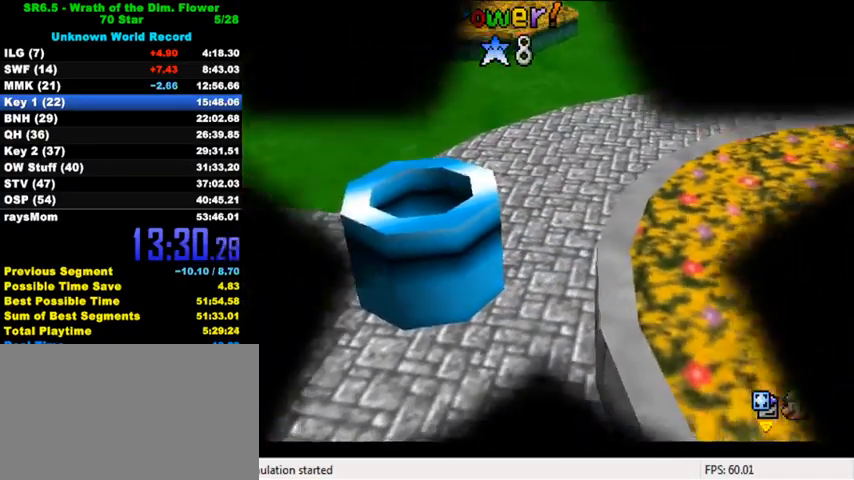
{"keys": ["up"], "events": []}
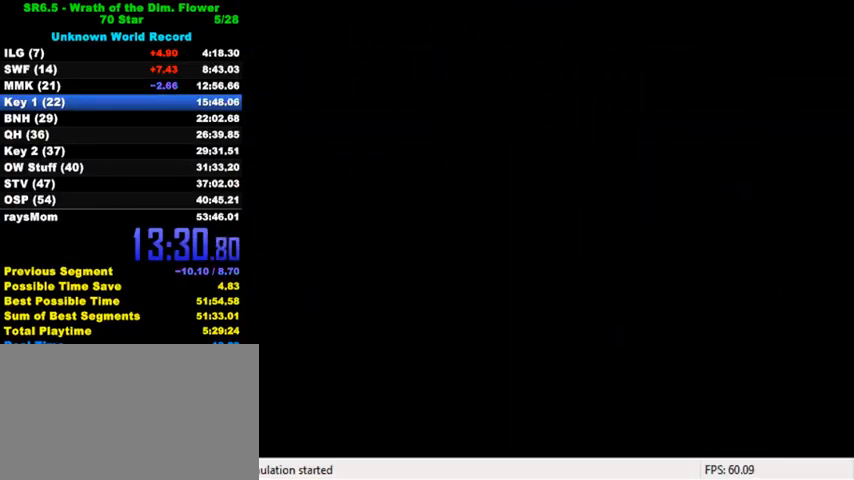
{"keys": ["up"], "events": [[133, "w", "down"], [333, "w", "up"]]}
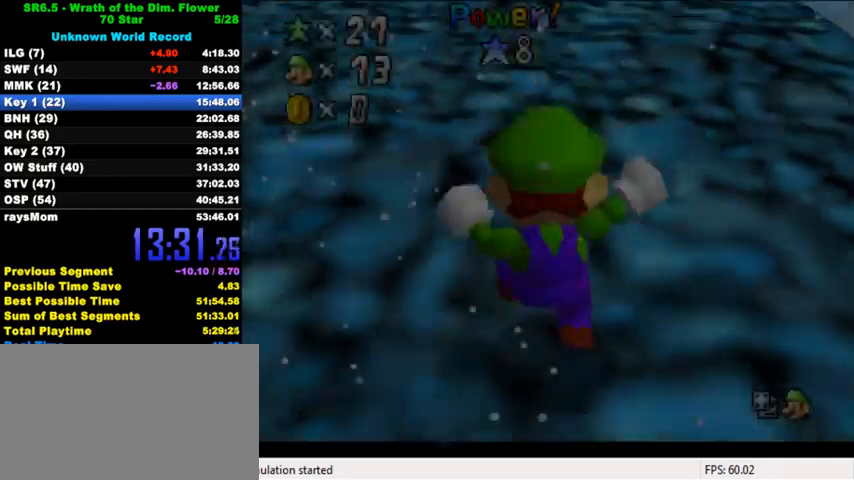
{"keys": ["up"], "events": [[200, "d", "down"], [333, "d", "up"]]}
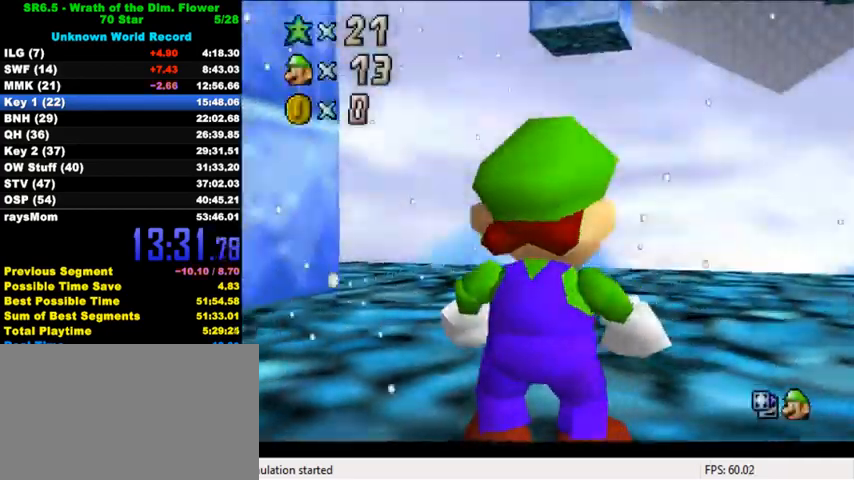
{"keys": ["up"], "events": [[233, "shift", "down"], [300, "shift", "up"]]}
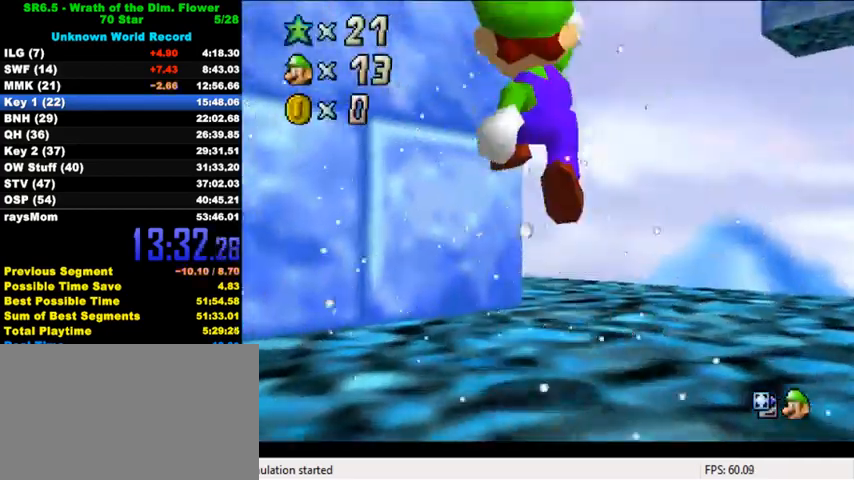
{"keys": ["d", "right", "up"], "events": [[33, "ctrl", "down"], [67, "right", "down"], [167, "ctrl", "up"], [267, "d", "down"], [367, "d", "up"], [433, "d", "down"]]}
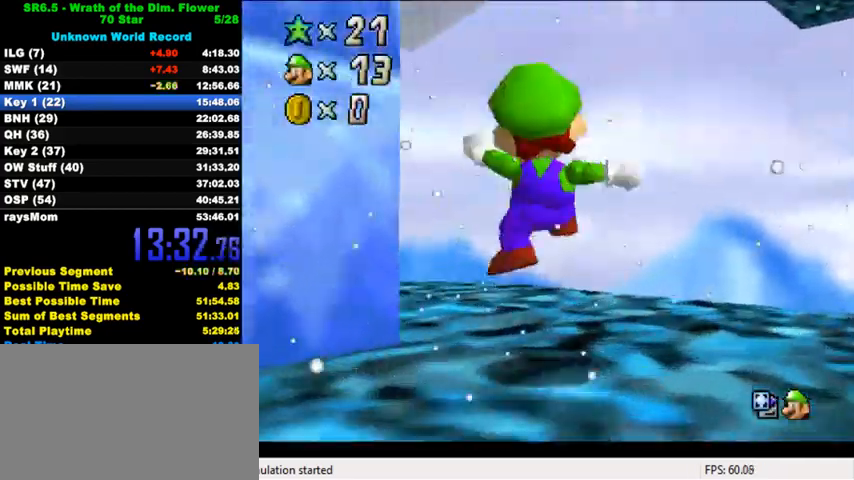
{"keys": ["left", "shift", "y"], "events": [[67, "d", "up"], [100, "right", "up"], [233, "left", "down"], [367, "up", "up"], [433, "y", "down"], [467, "shift", "down"]]}
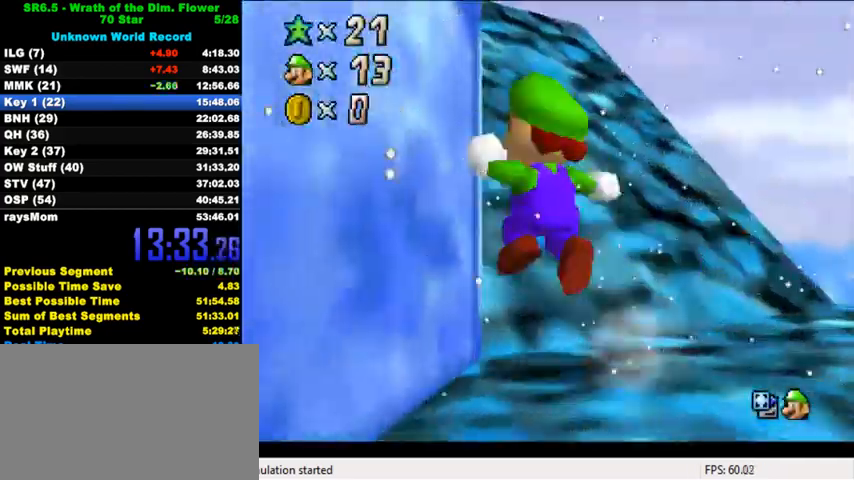
{"keys": ["right", "up"], "events": [[33, "y", "up"], [67, "shift", "up"], [100, "up", "down"], [133, "d", "down"], [167, "s", "down"], [233, "d", "up"], [233, "left", "up"], [233, "s", "up"], [300, "d", "down"], [300, "s", "down"], [333, "right", "down"], [467, "d", "up"], [467, "s", "up"]]}
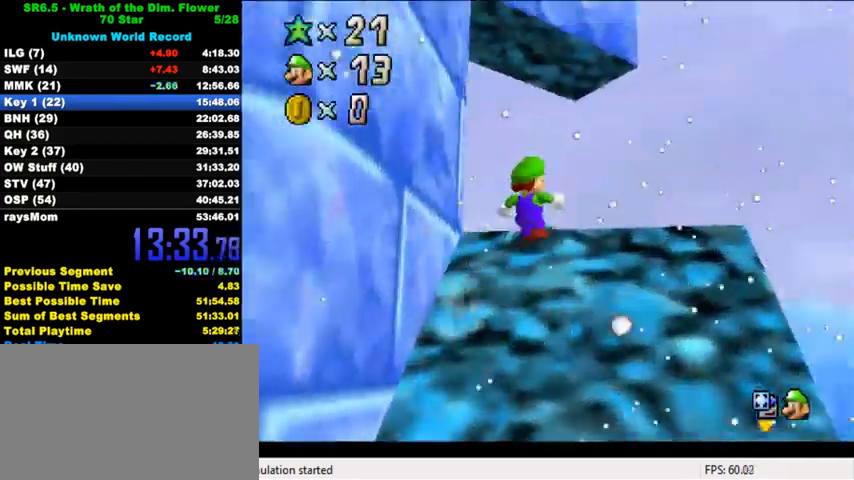
{"keys": ["d", "left", "shift", "up"], "events": [[67, "up", "up"], [167, "left", "down"], [200, "right", "up"], [200, "up", "down"], [267, "shift", "down"], [367, "d", "down"]]}
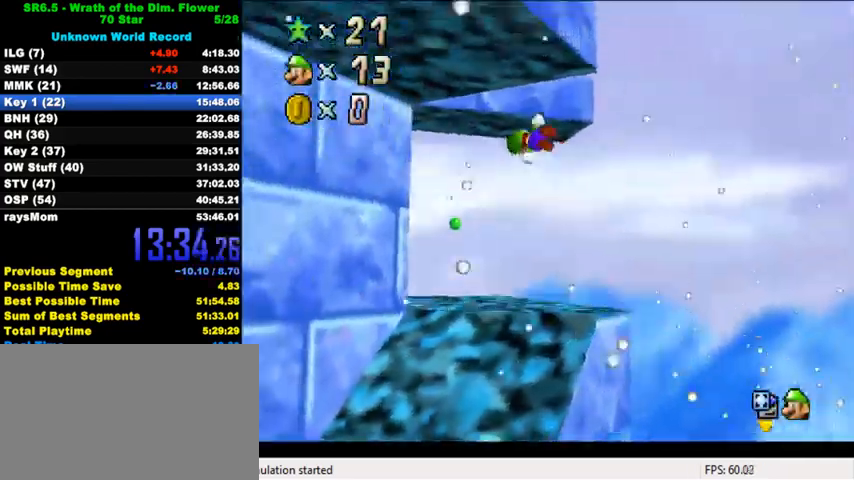
{"keys": ["d", "left"], "events": [[33, "d", "up"], [33, "left", "up"], [67, "shift", "up"], [200, "shift", "down"], [267, "left", "down"], [333, "d", "down"], [400, "shift", "up"], [400, "up", "up"], [433, "d", "up"], [500, "d", "down"]]}
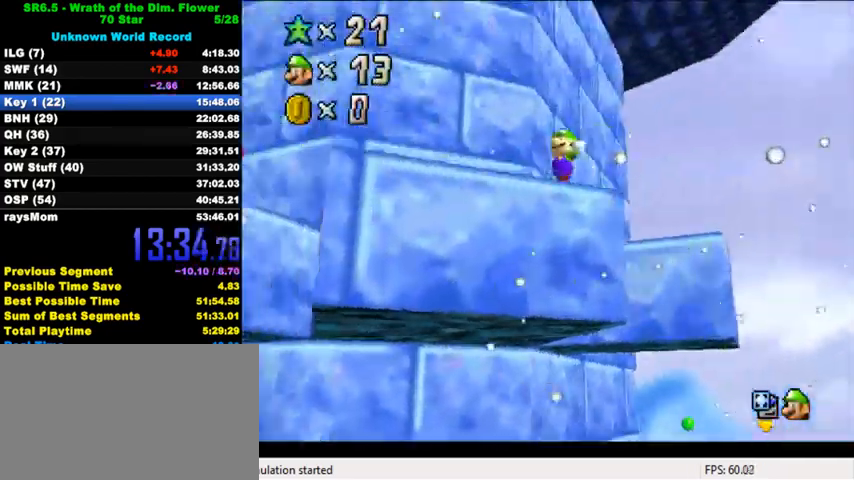
{"keys": ["left", "shift", "up"], "events": [[67, "d", "up"], [133, "d", "down"], [267, "d", "up"], [267, "up", "down"], [500, "shift", "down"]]}
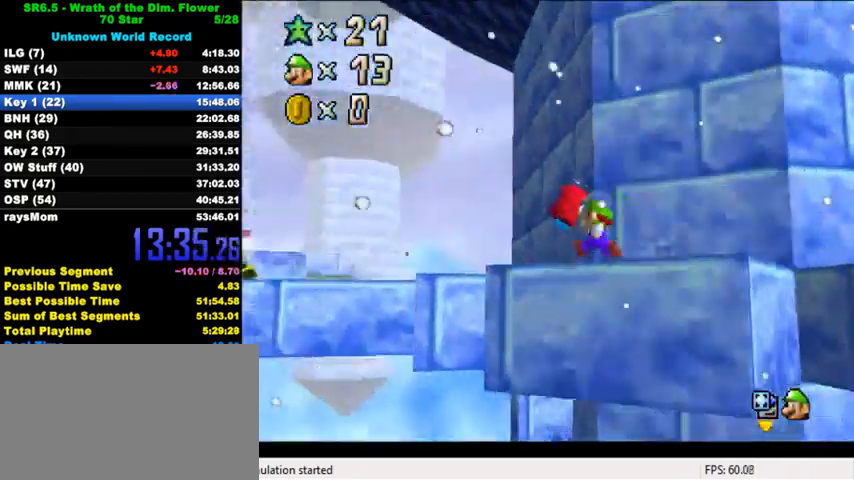
{"keys": ["left", "up"], "events": [[100, "shift", "up"], [167, "left", "up"], [200, "left", "down"], [333, "left", "up"], [400, "ctrl", "down"], [433, "left", "down"], [500, "ctrl", "up"]]}
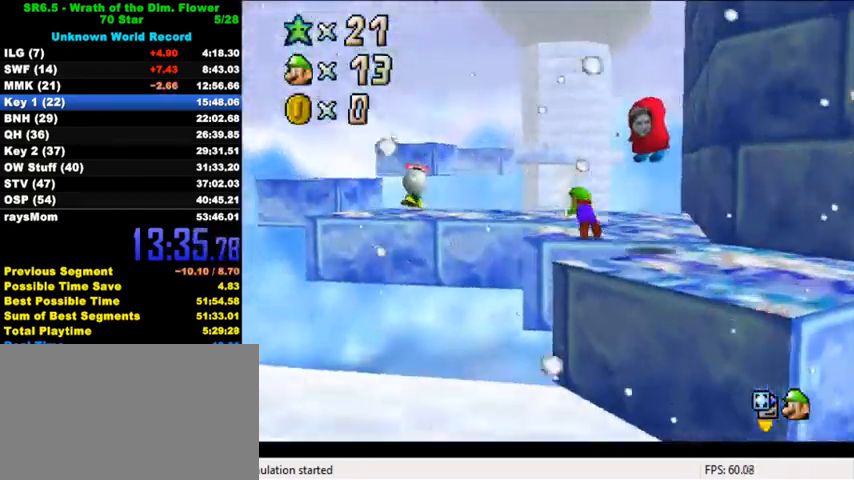
{"keys": ["left", "up"], "events": [[67, "ctrl", "down"], [100, "shift", "down"], [233, "ctrl", "up"], [233, "shift", "up"], [333, "up", "up"], [400, "up", "down"]]}
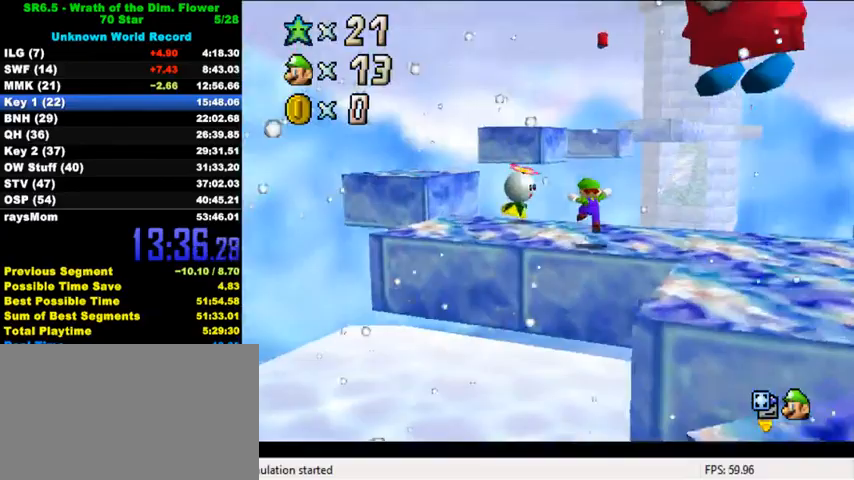
{"keys": ["left", "shift", "y"], "events": [[100, "up", "up"], [400, "y", "down"], [433, "shift", "down"]]}
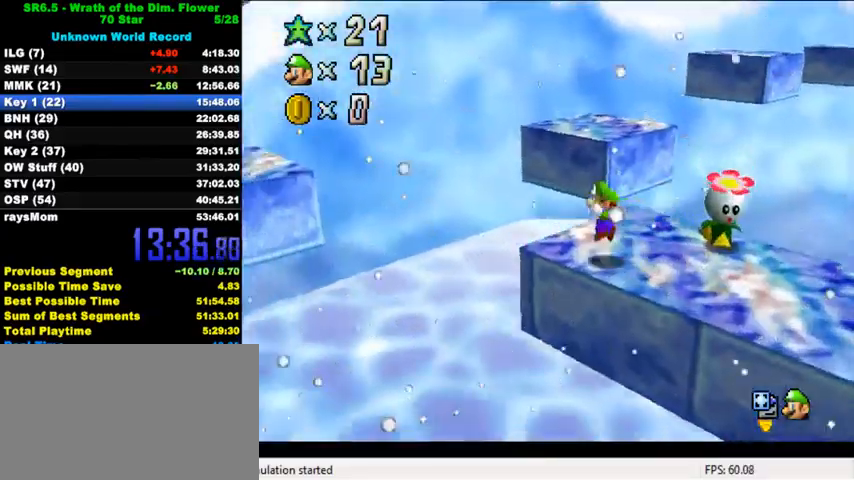
{"keys": ["a", "right"], "events": [[67, "shift", "up"], [67, "y", "up"], [100, "up", "down"], [167, "a", "down"], [267, "up", "up"], [300, "a", "up"], [333, "left", "up"], [367, "a", "down"], [467, "right", "down"]]}
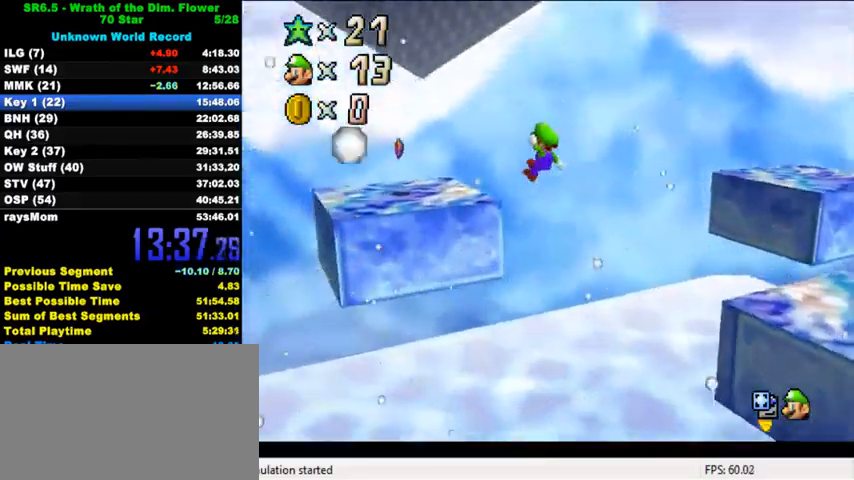
{"keys": ["a"], "events": [[33, "up", "down"], [100, "a", "up"], [167, "a", "down"], [233, "right", "up"], [300, "left", "down"], [333, "a", "up"], [367, "left", "up"], [367, "up", "up"], [433, "a", "down"]]}
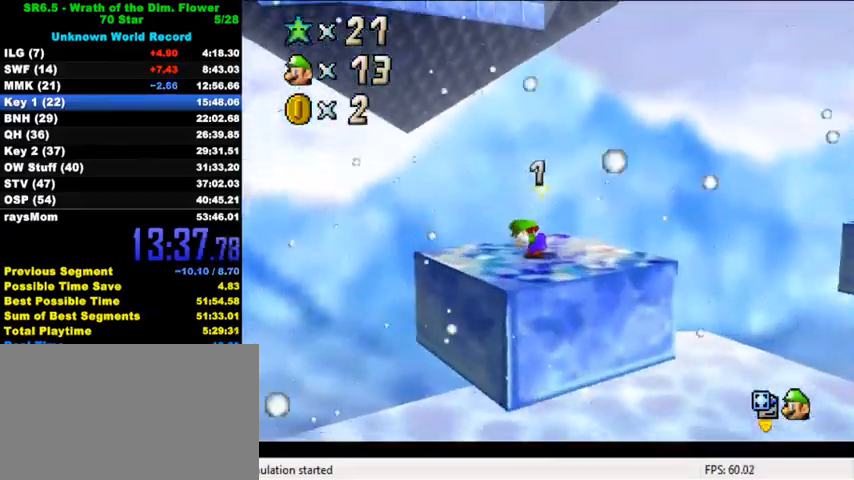
{"keys": ["right"], "events": [[33, "a", "up"], [100, "a", "down"], [200, "a", "up"], [200, "down", "down"], [267, "a", "down"], [267, "right", "down"], [400, "a", "up"], [400, "down", "up"]]}
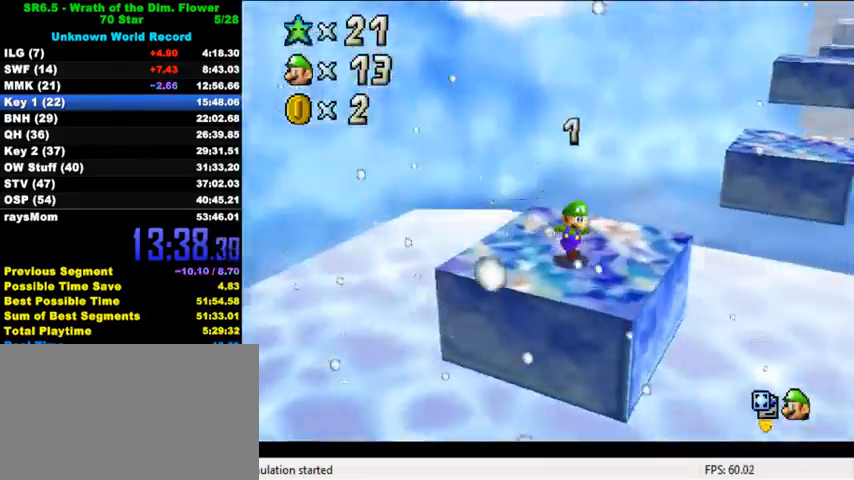
{"keys": ["up", "y"], "events": [[67, "up", "down"], [267, "right", "up"], [500, "y", "down"]]}
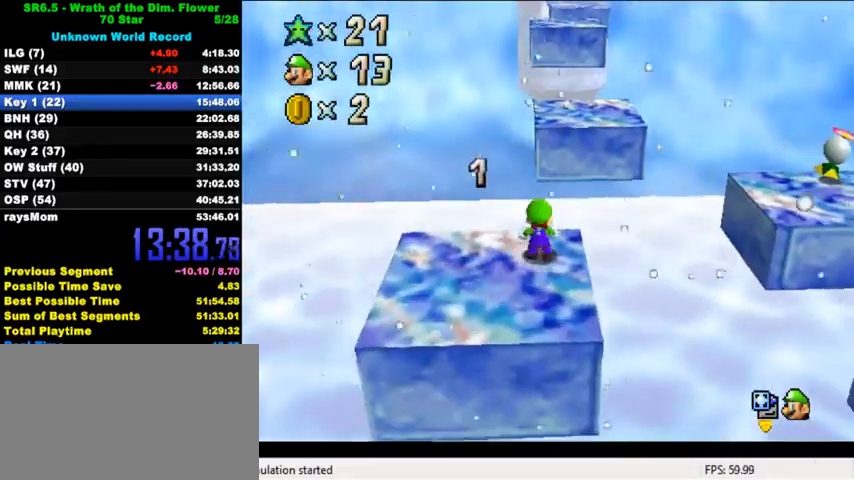
{"keys": ["up", "y"], "events": [[67, "shift", "down"], [233, "shift", "up"]]}
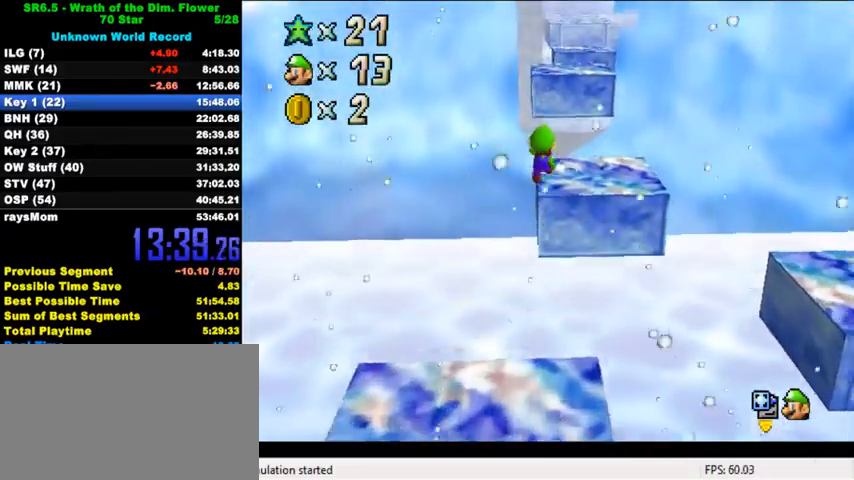
{"keys": ["up", "y"], "events": [[300, "right", "down"], [433, "right", "up"]]}
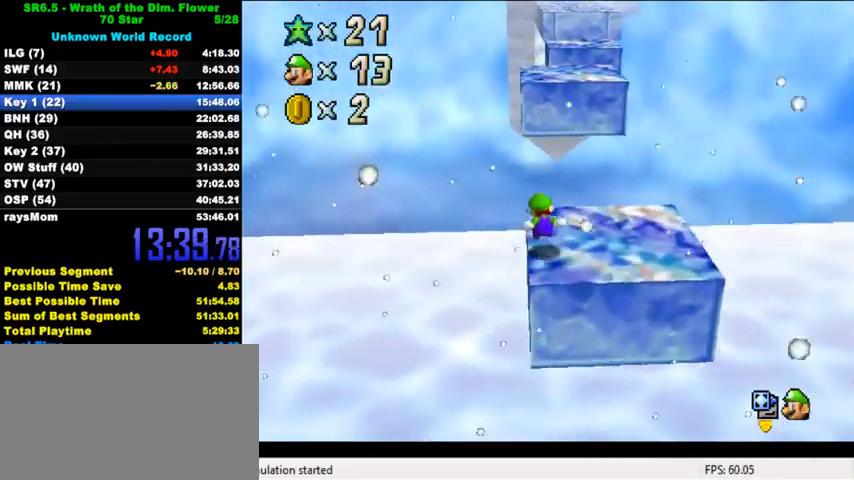
{"keys": ["shift", "up", "y"], "events": [[167, "shift", "down"]]}